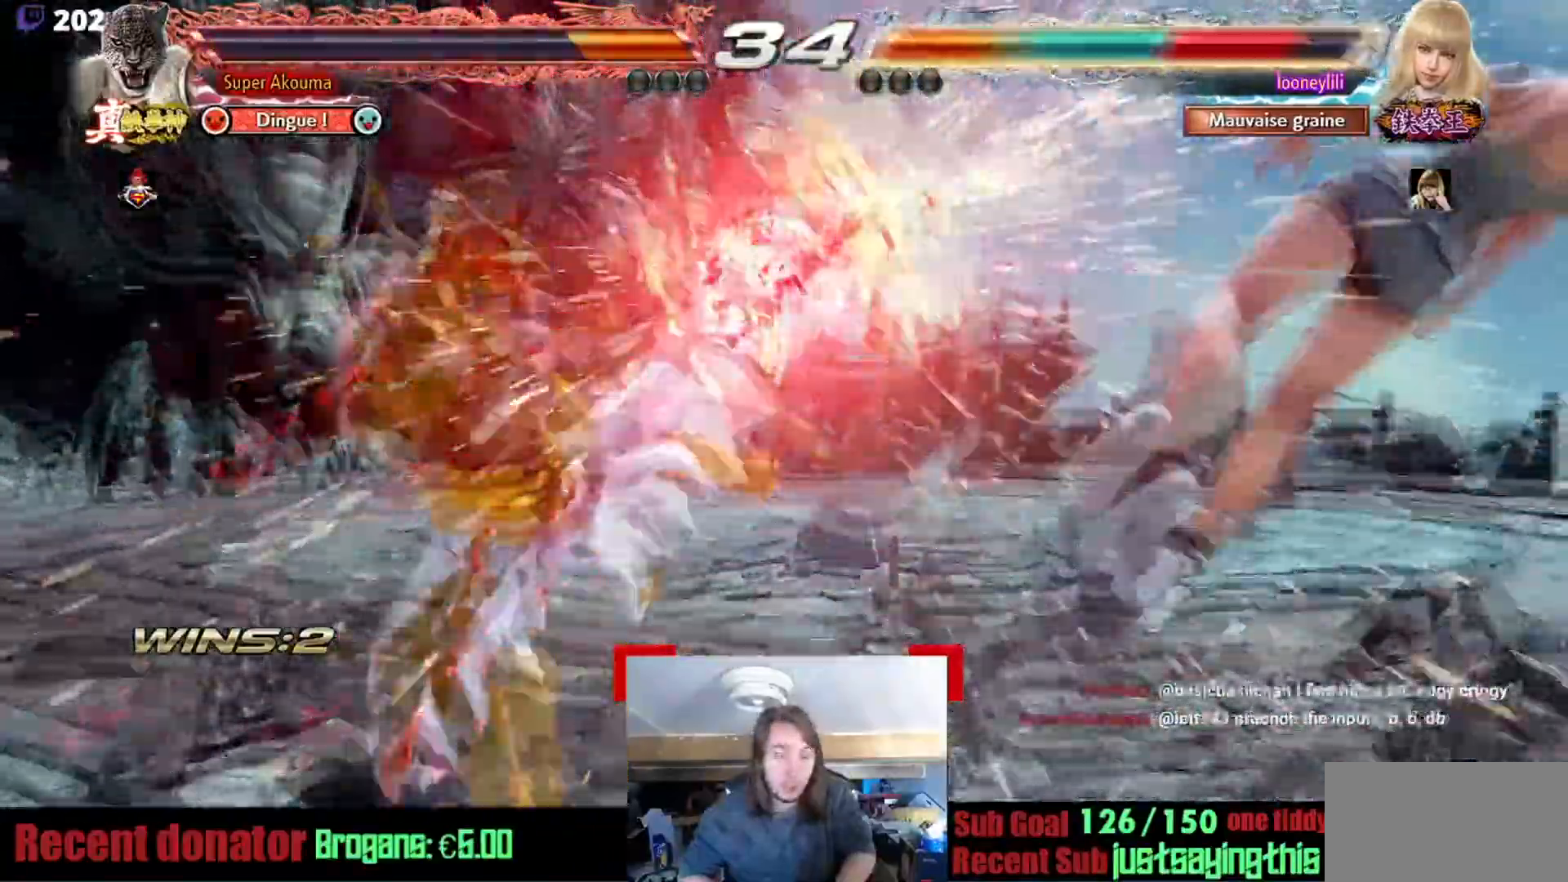
Gameplay with a controller (arcade stick); each line is a JSON object with the inputs held at the frame after it. "events" lists button and stick changes between this image and that frame as [ms after this image, input, new state], when the widget could be followed in between. Not read: L3 R3.
{"buttons": [], "events": [[50, "SQUARE", "up"]]}
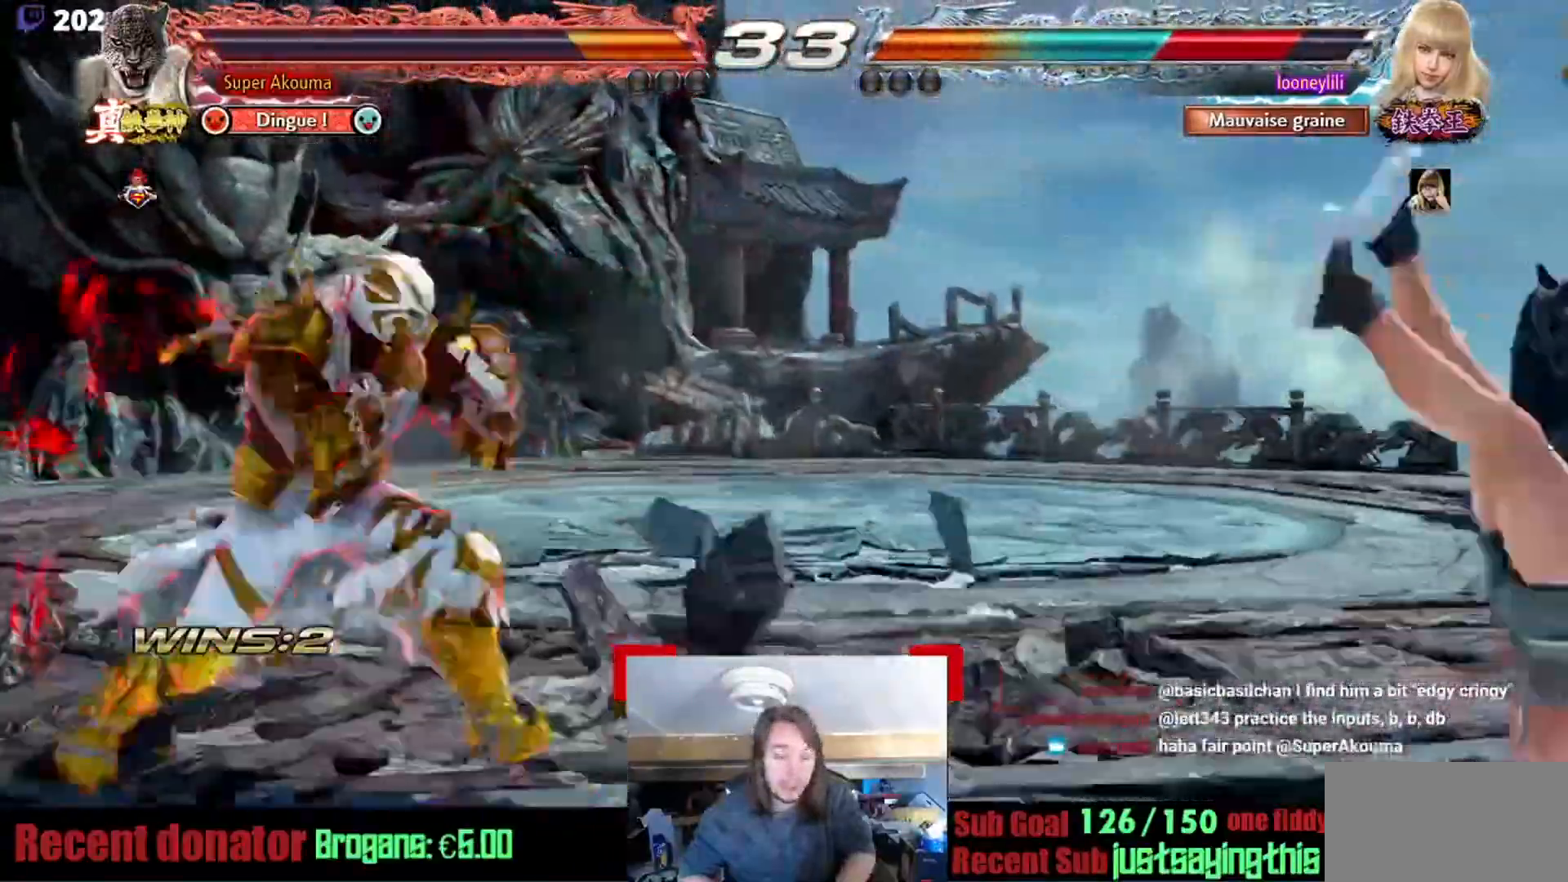
{"buttons": ["CROSS"], "events": [[184, "CROSS", "down"]]}
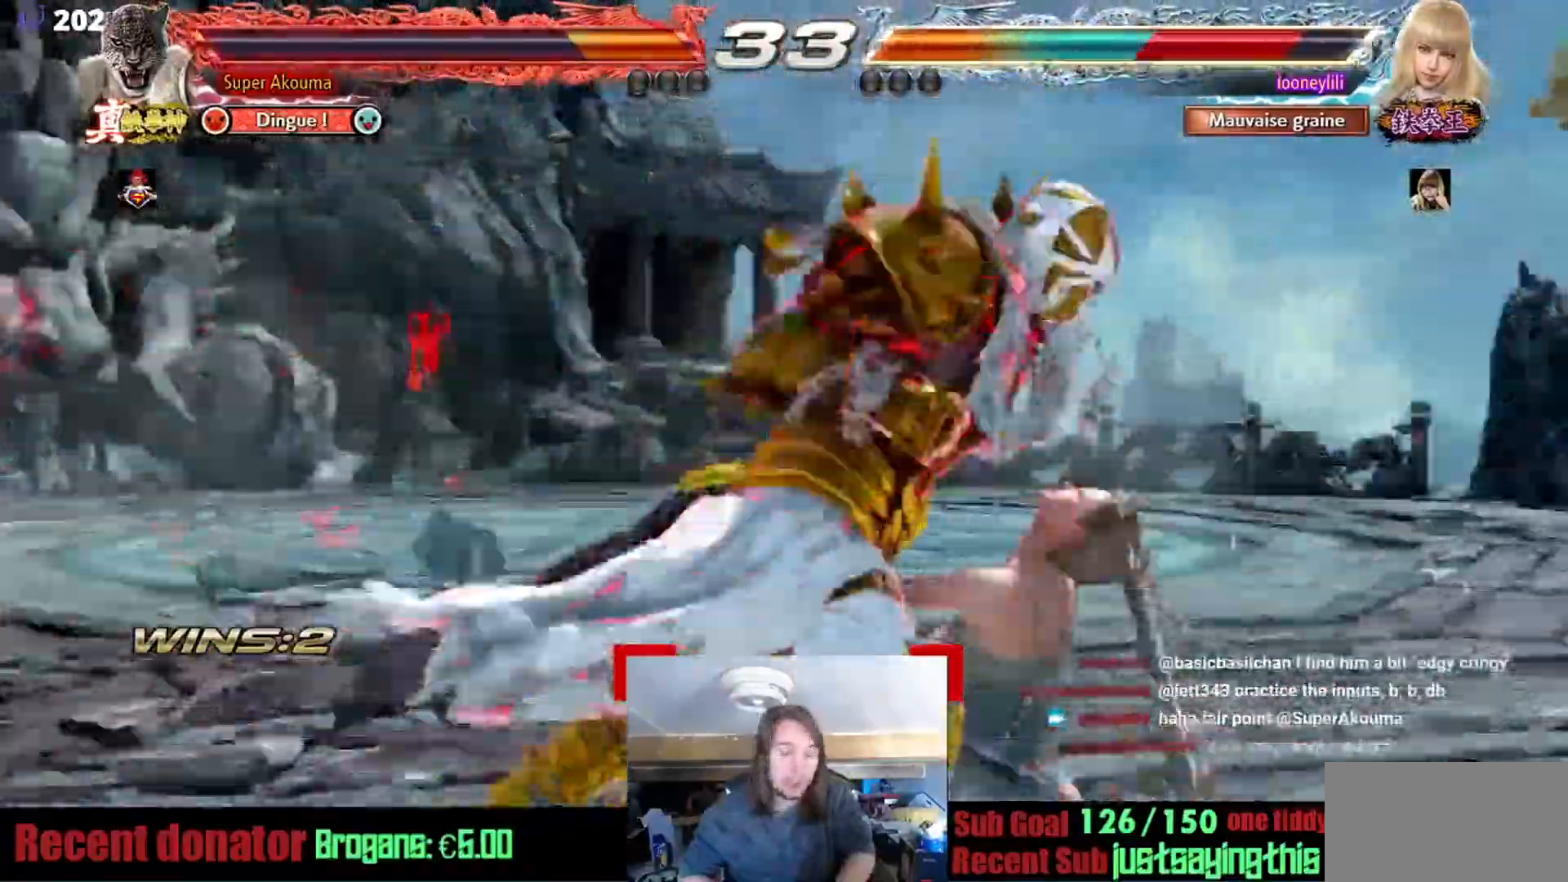
{"buttons": [], "events": [[233, "CROSS", "up"]]}
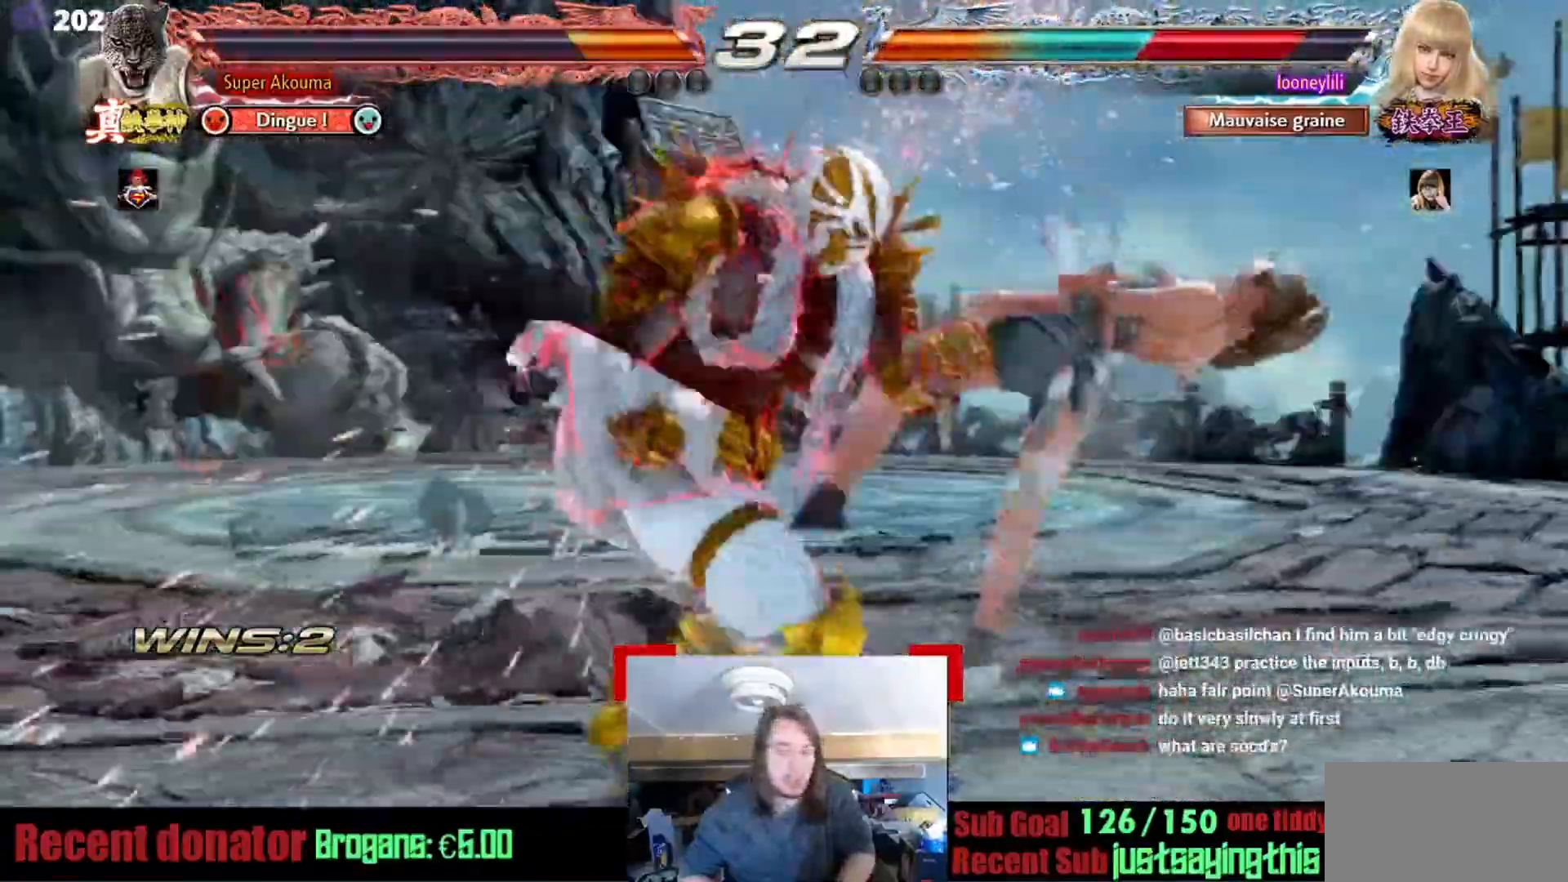
{"buttons": ["CIRCLE"], "events": [[117, "TRIANGLE", "down"], [217, "CIRCLE", "down"], [234, "TRIANGLE", "up"]]}
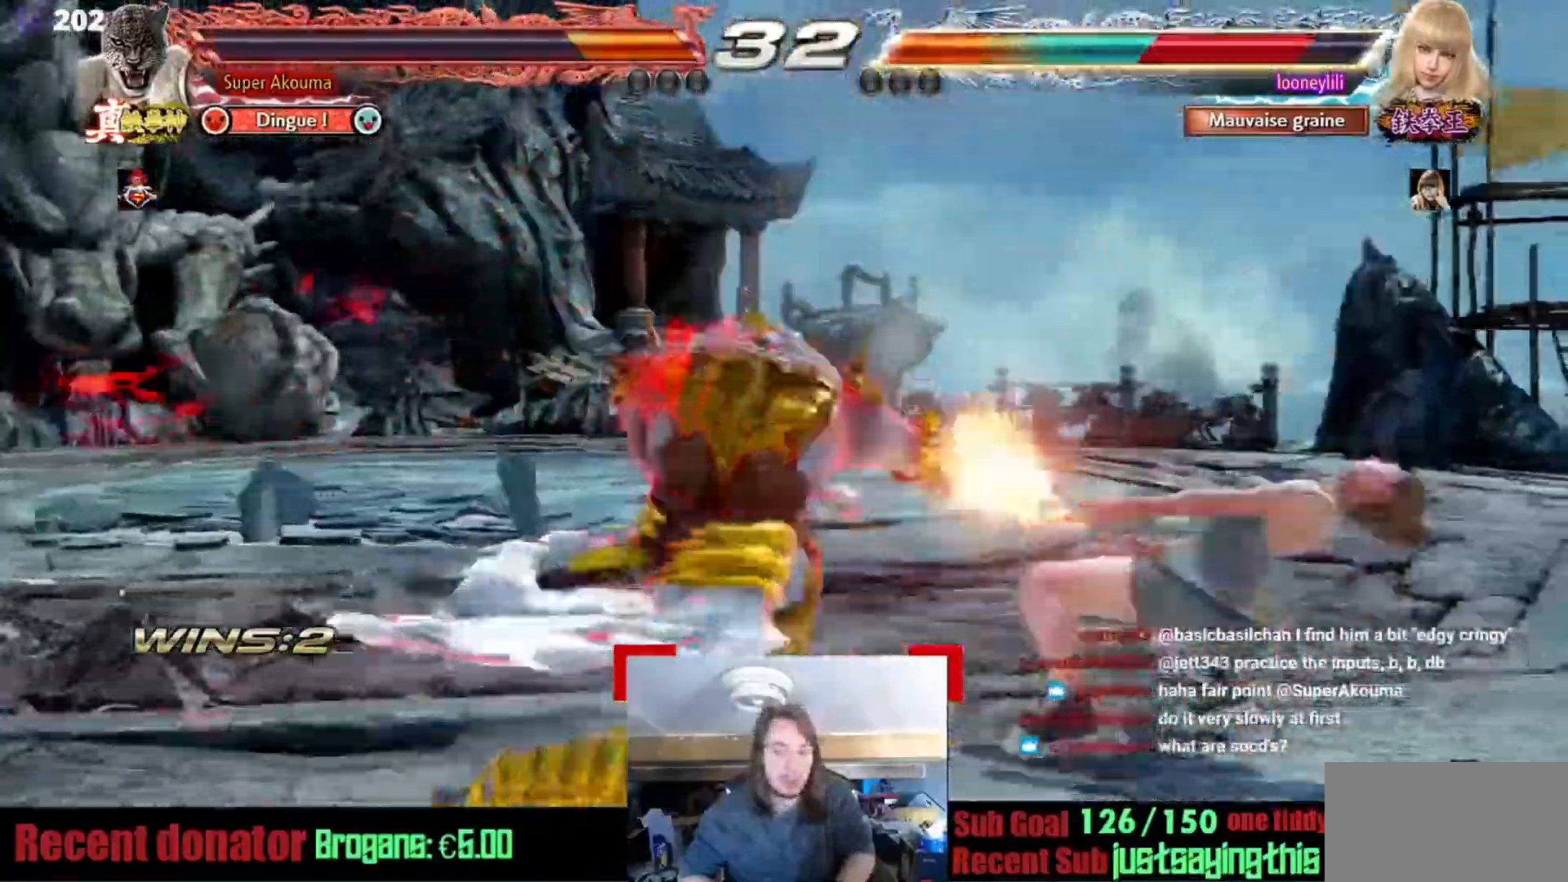
{"buttons": [], "events": [[500, "CIRCLE", "up"]]}
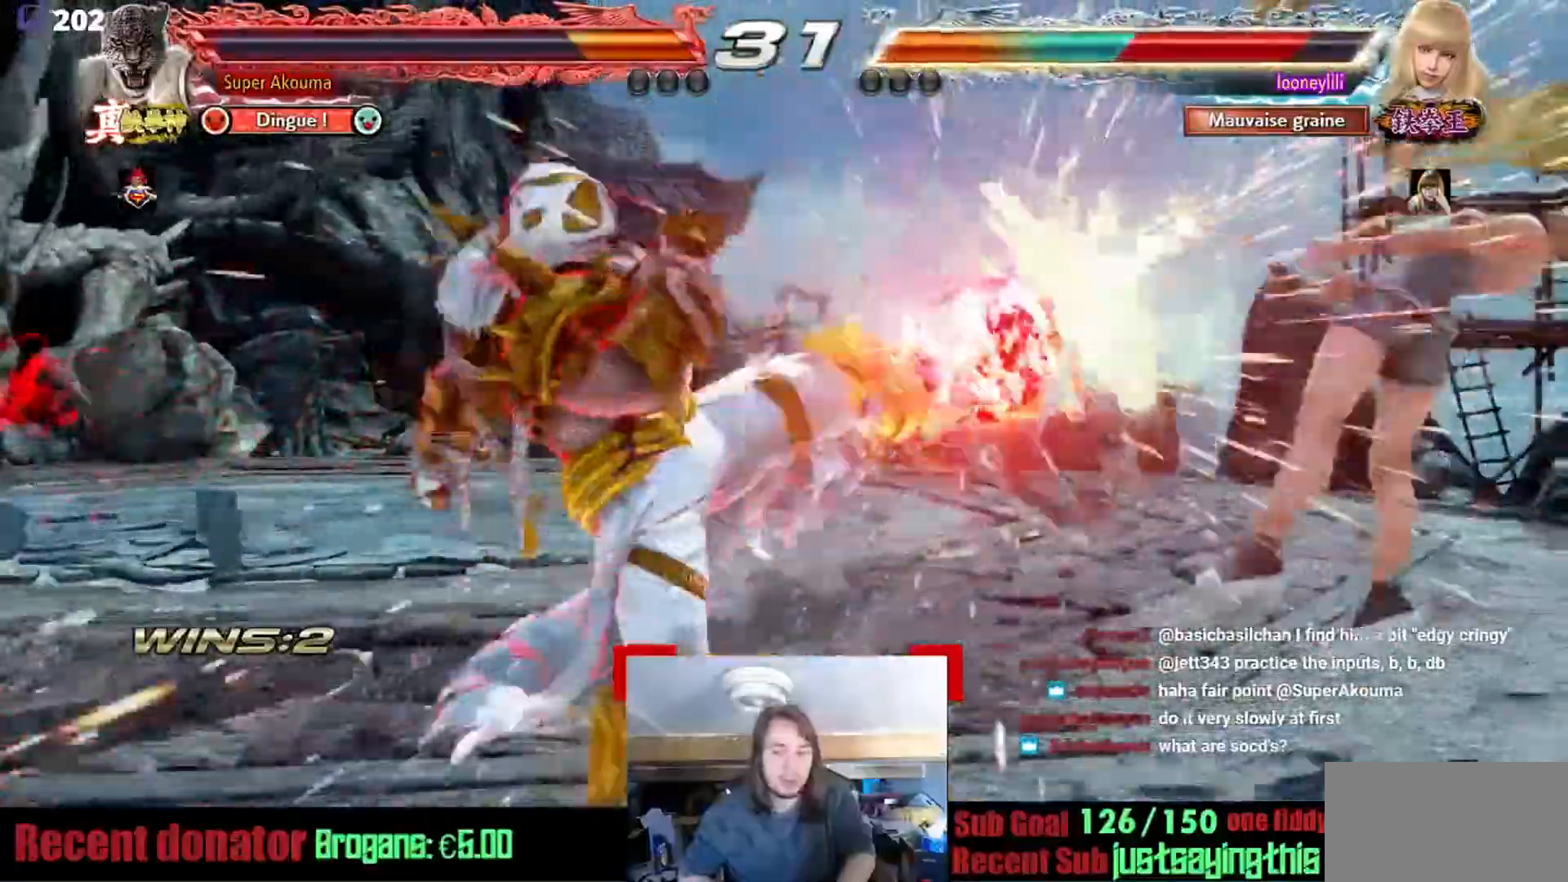
{"buttons": [], "events": []}
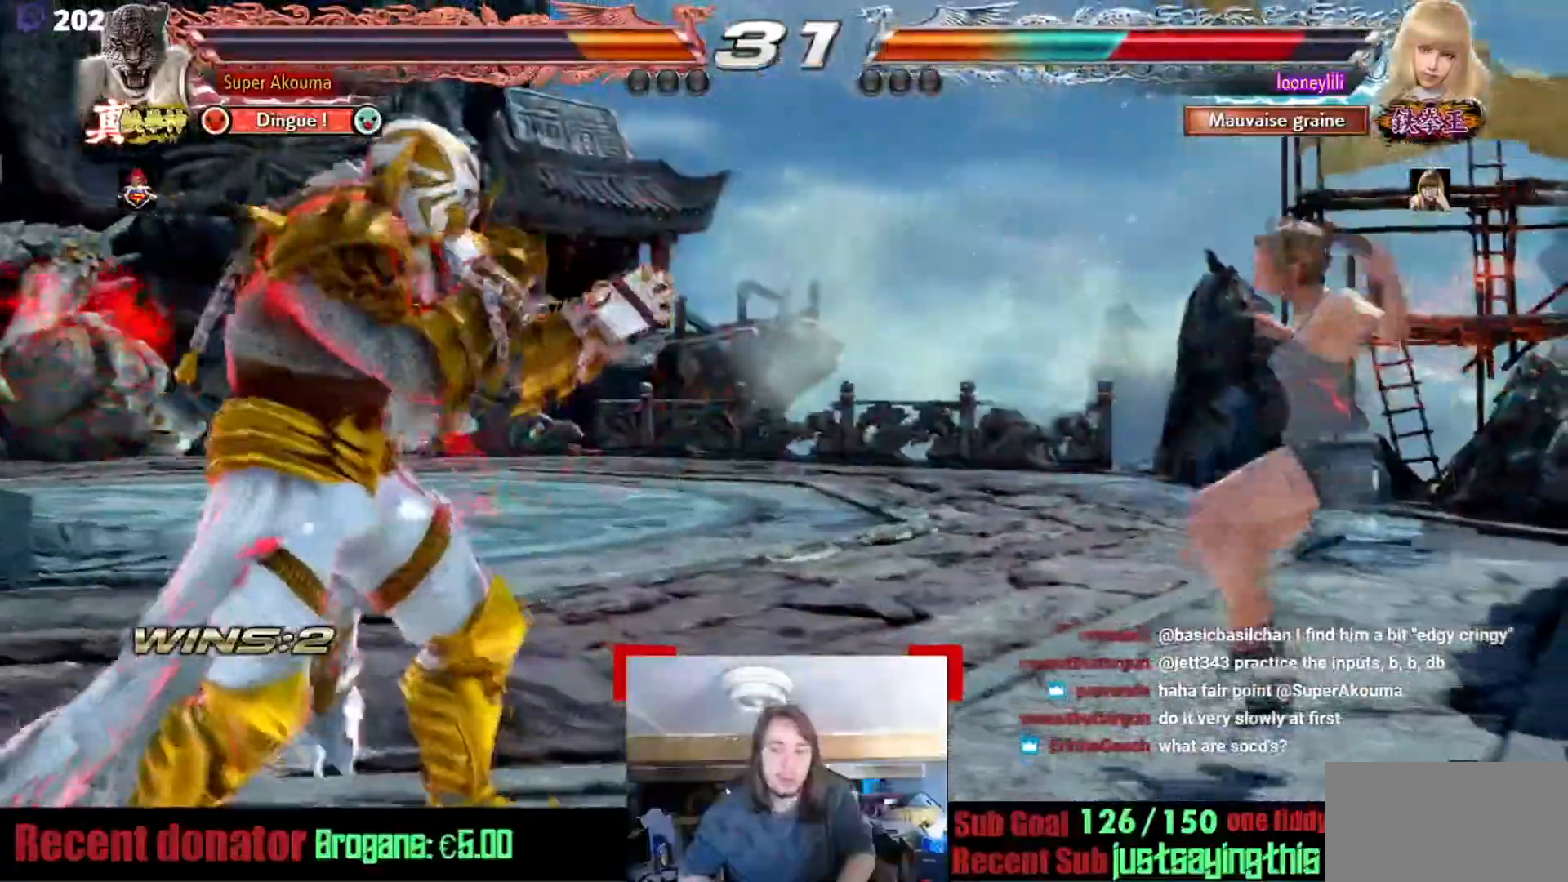
{"buttons": [], "events": [[150, "TRIANGLE", "down"], [233, "TRIANGLE", "up"], [383, "SQUARE", "down"], [500, "SQUARE", "up"]]}
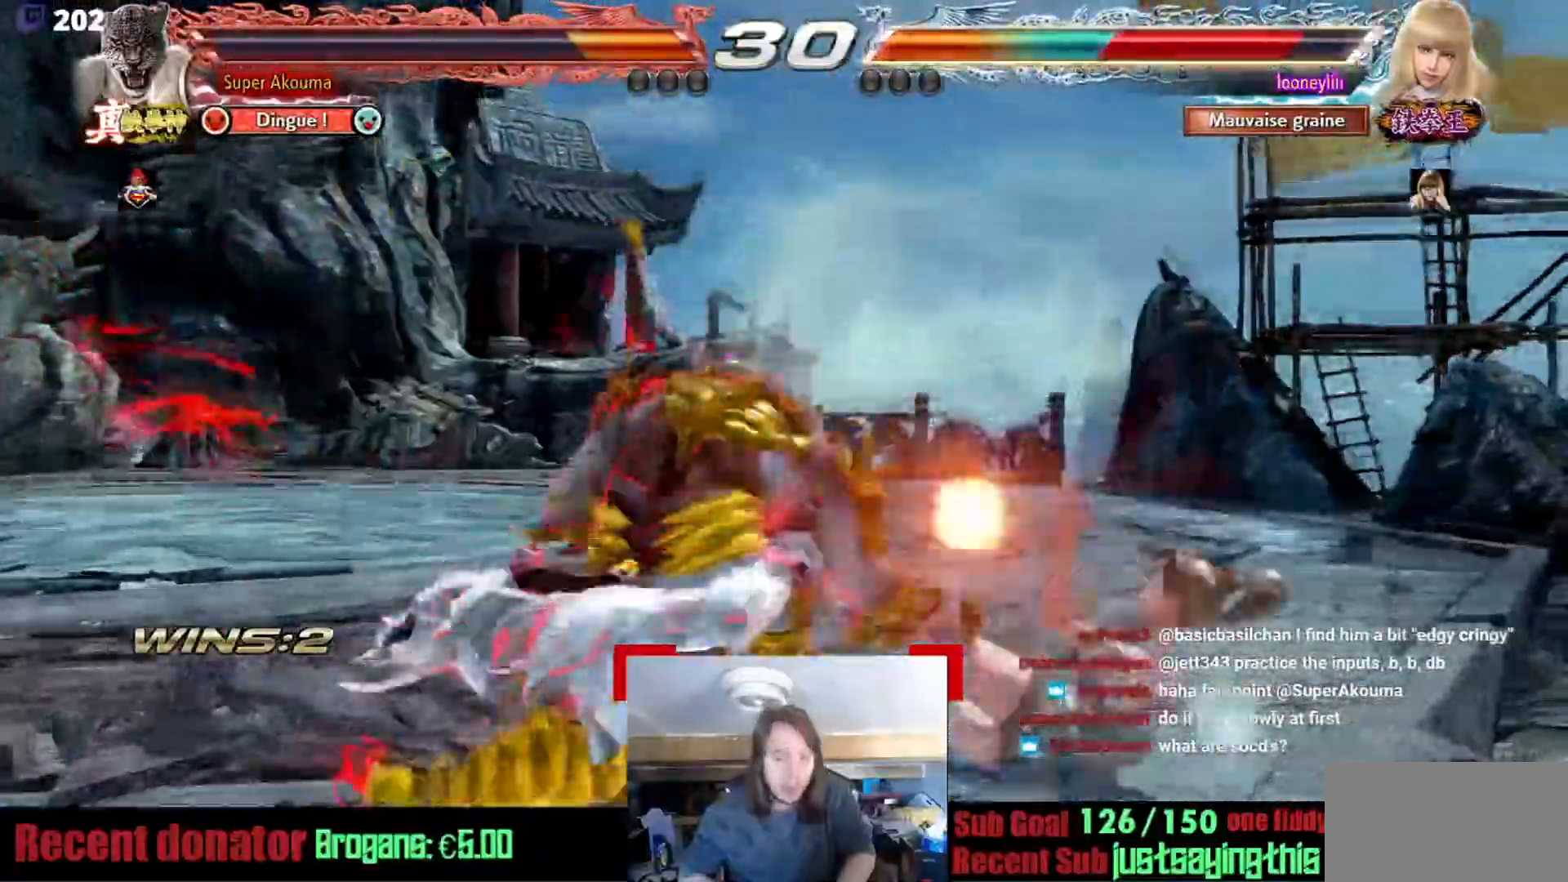
{"buttons": ["L2"], "events": [[250, "L2", "down"], [317, "L2", "up"], [417, "L2", "down"]]}
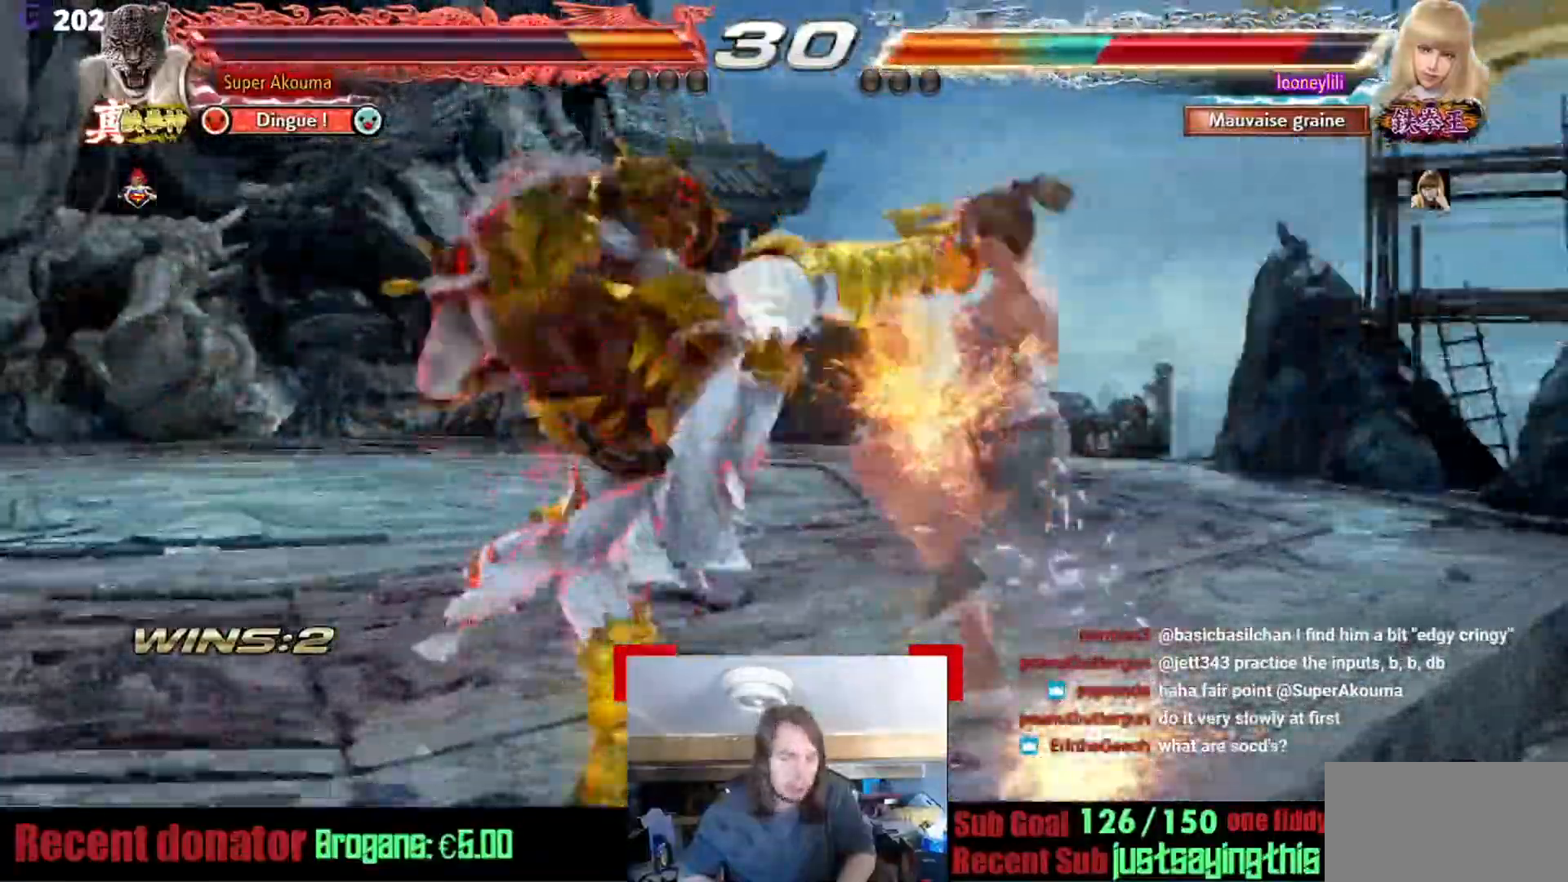
{"buttons": ["L2"], "events": [[33, "L2", "up"], [83, "L2", "down"], [200, "L2", "up"], [250, "L2", "down"]]}
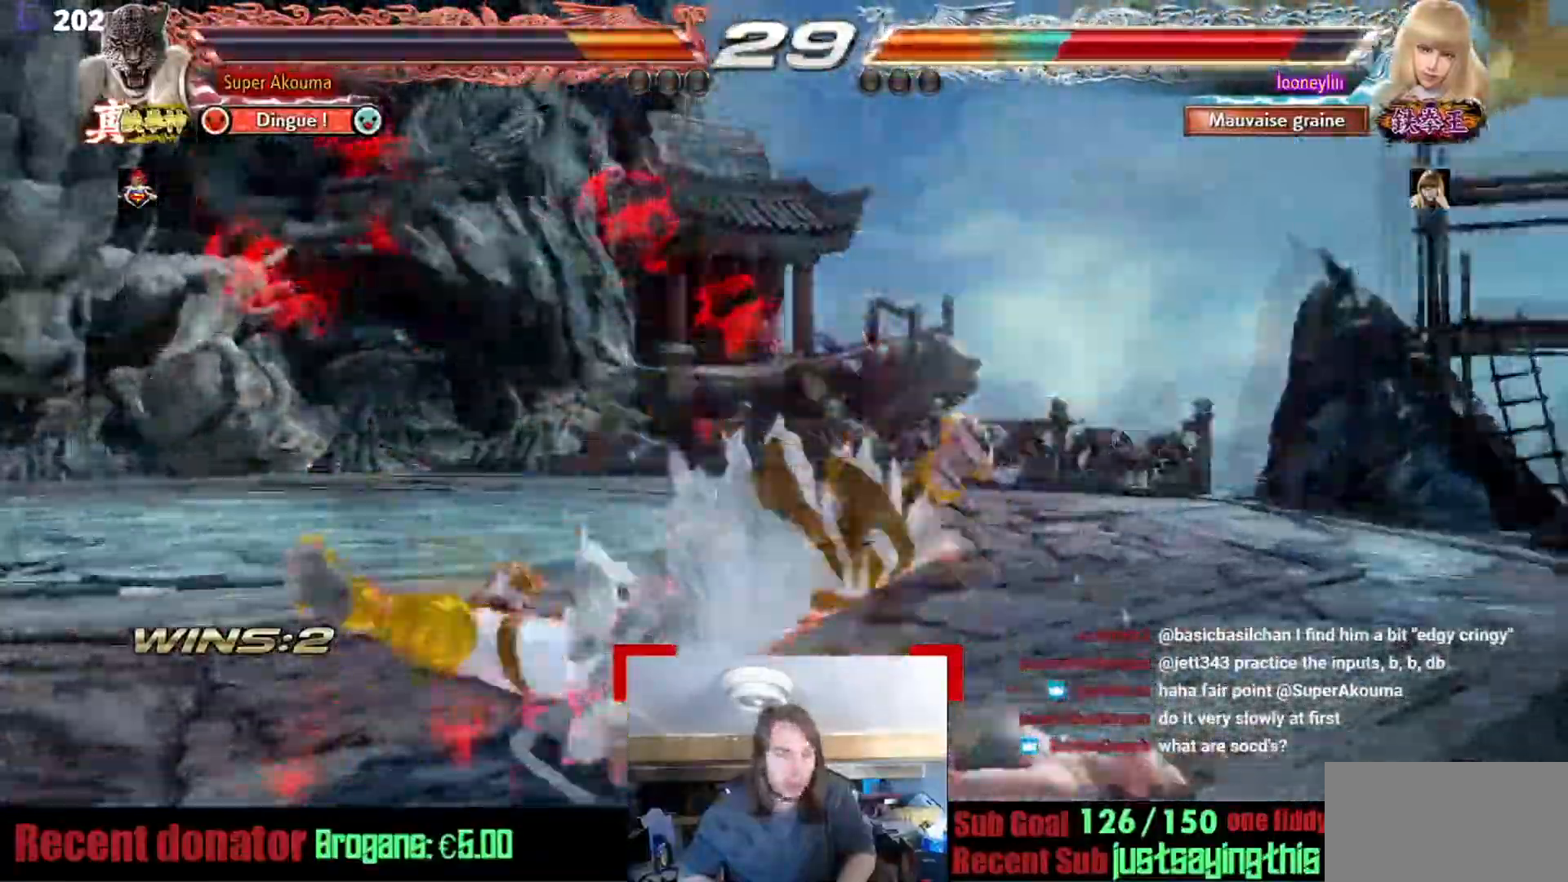
{"buttons": [], "events": [[100, "L2", "up"]]}
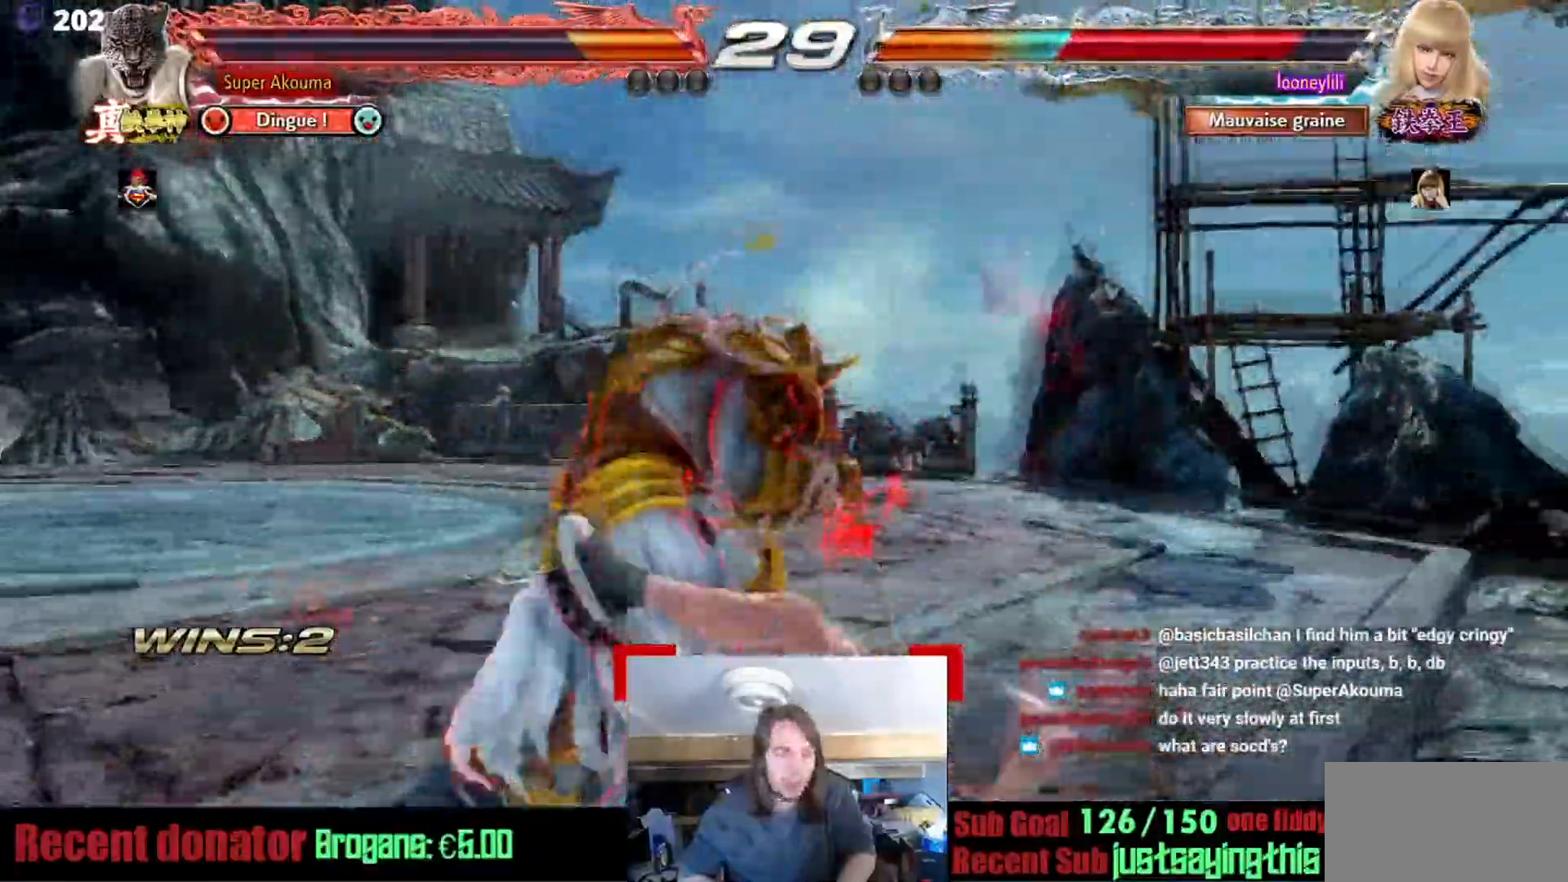
{"buttons": ["TRIANGLE"], "events": [[83, "TRIANGLE", "down"], [233, "TRIANGLE", "up"], [283, "TRIANGLE", "down"]]}
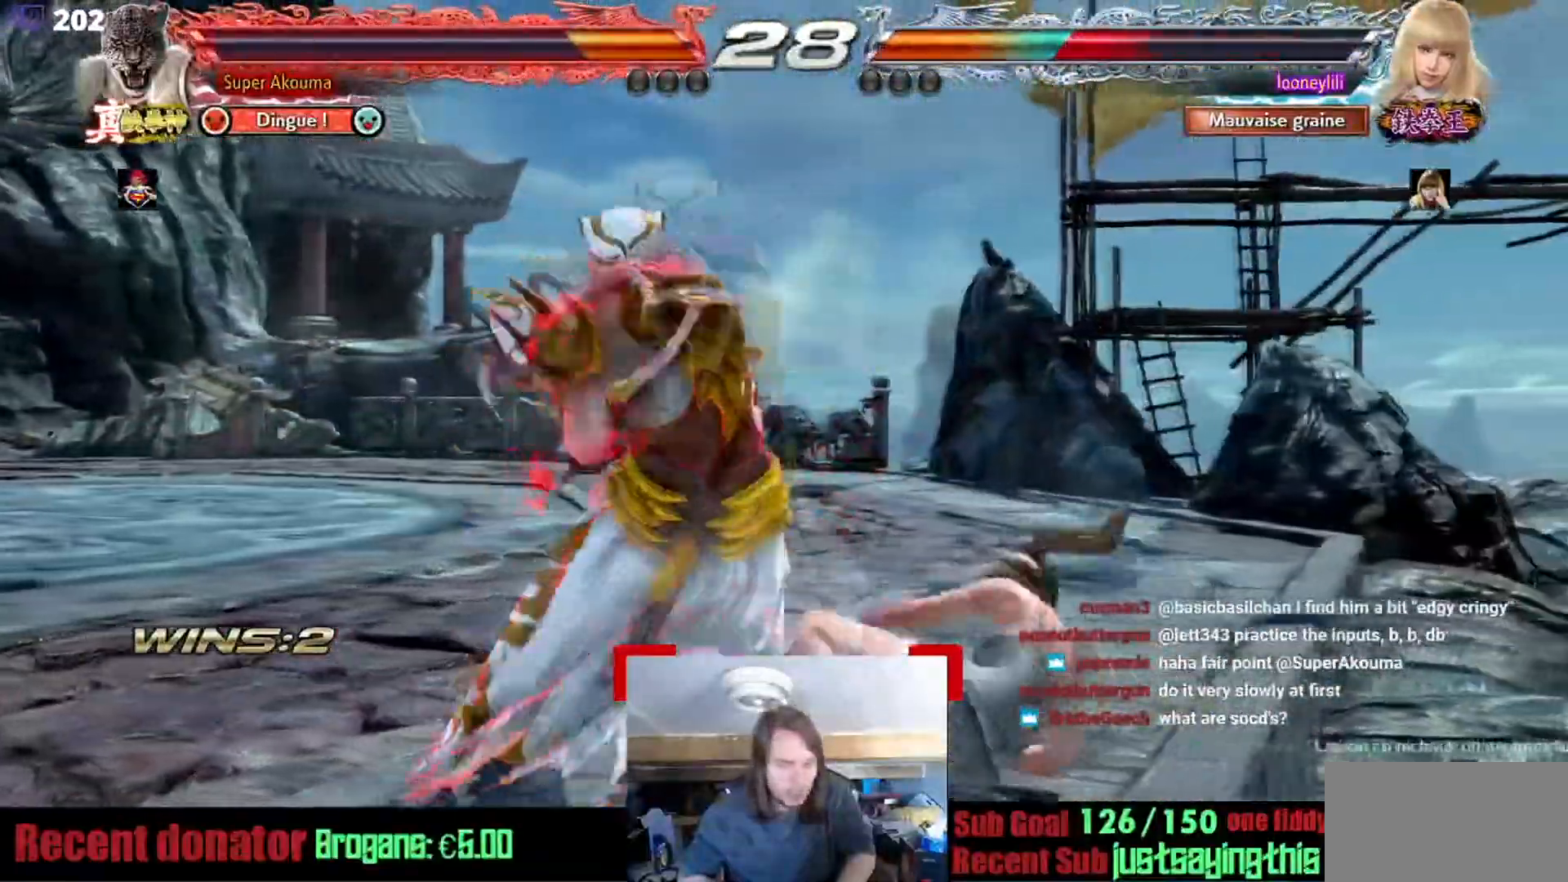
{"buttons": ["CROSS"], "events": [[234, "TRIANGLE", "up"], [484, "CROSS", "down"]]}
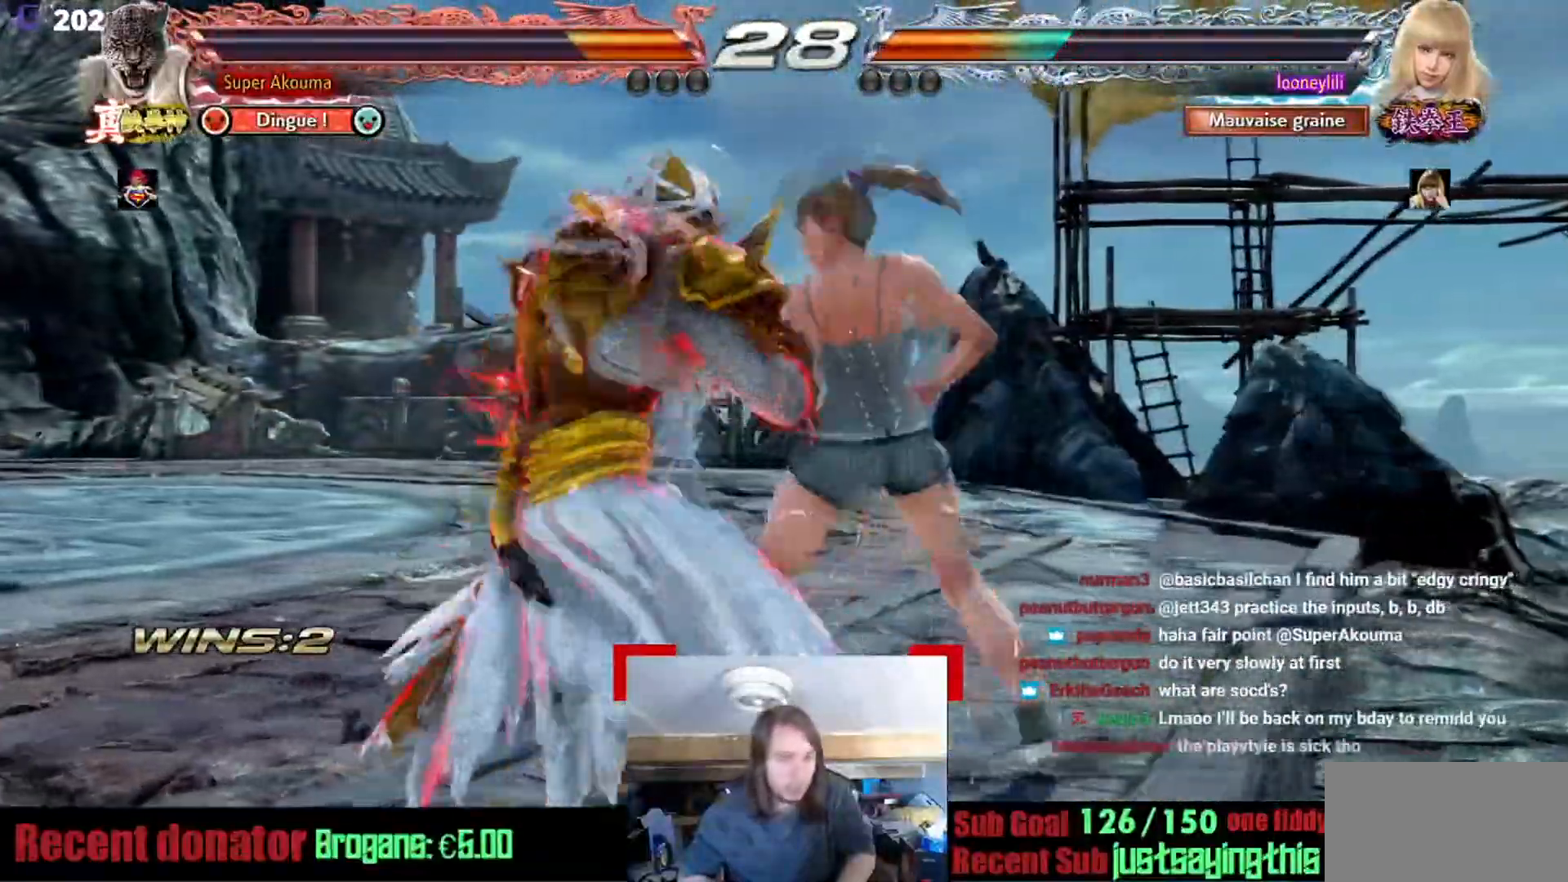
{"buttons": [], "events": [[83, "CROSS", "up"], [83, "SQUARE", "down"], [150, "SQUARE", "up"]]}
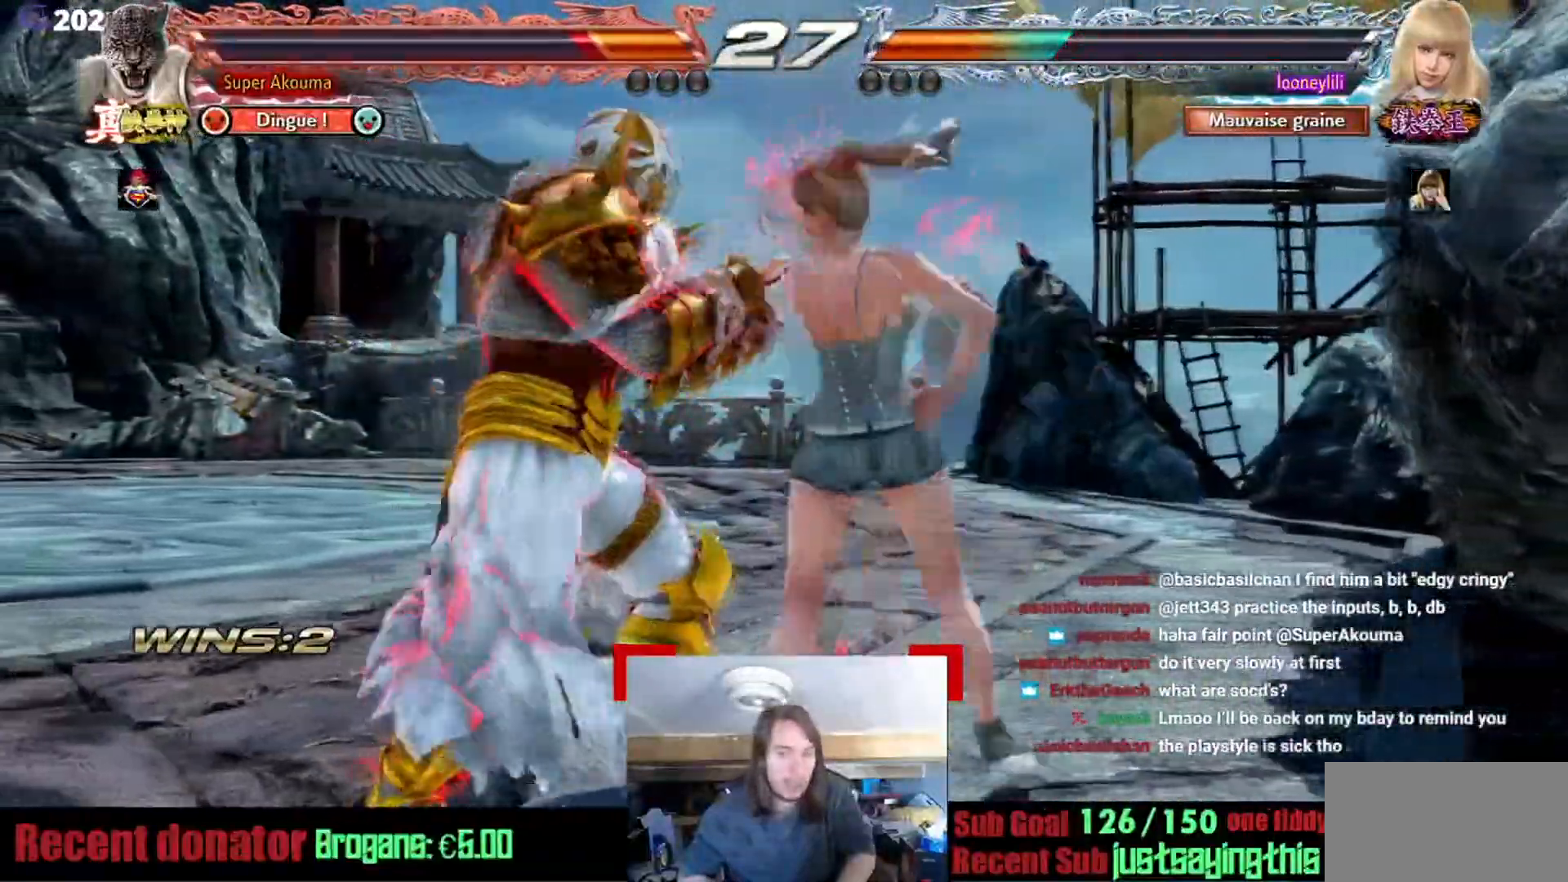
{"buttons": [], "events": []}
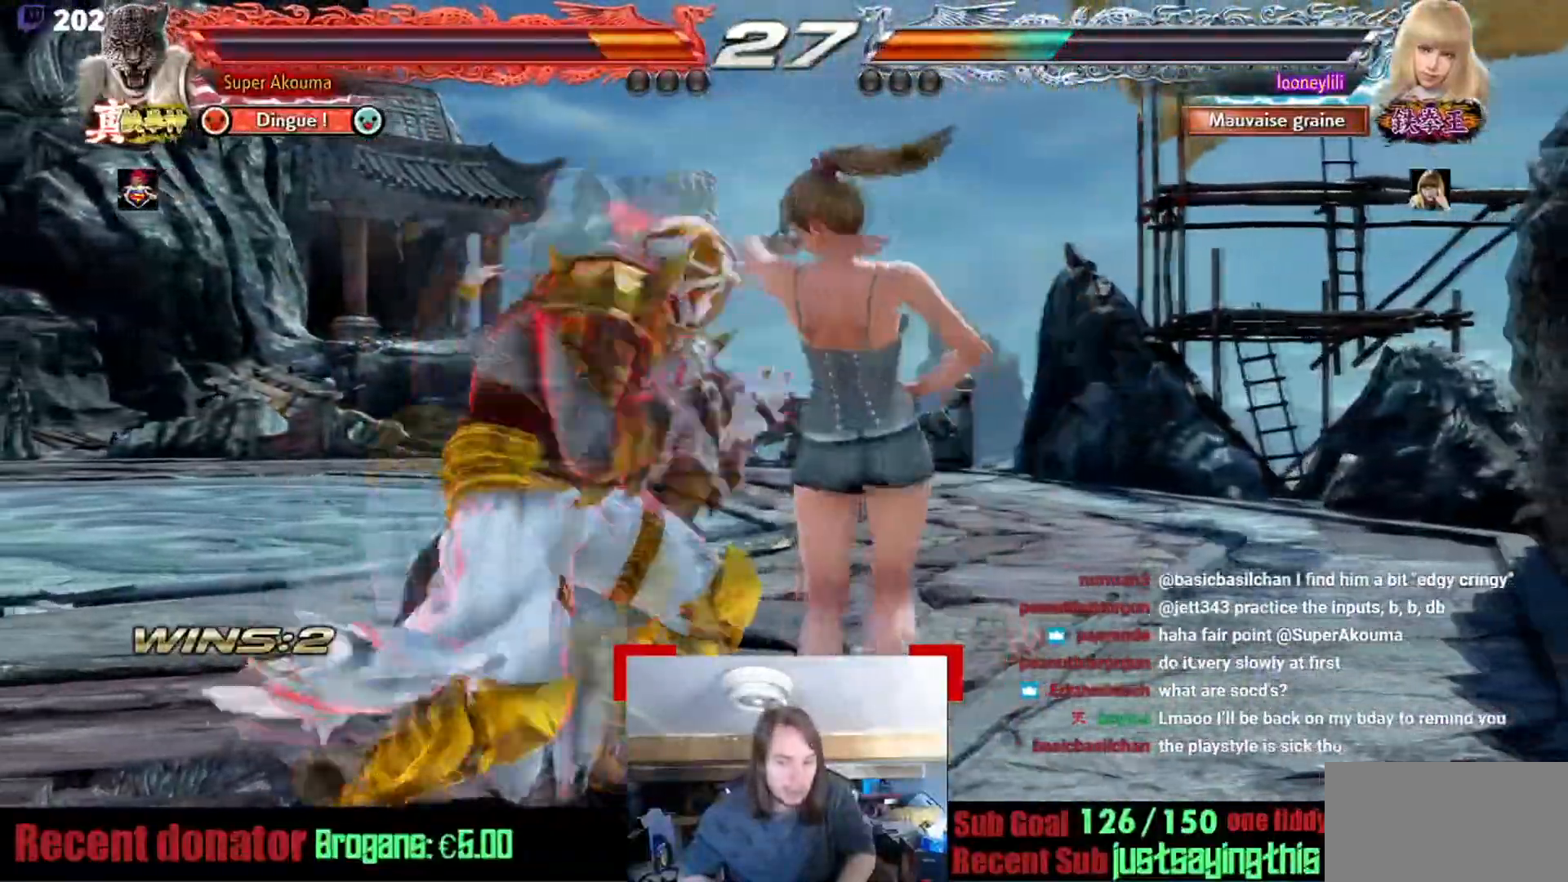
{"buttons": [], "events": []}
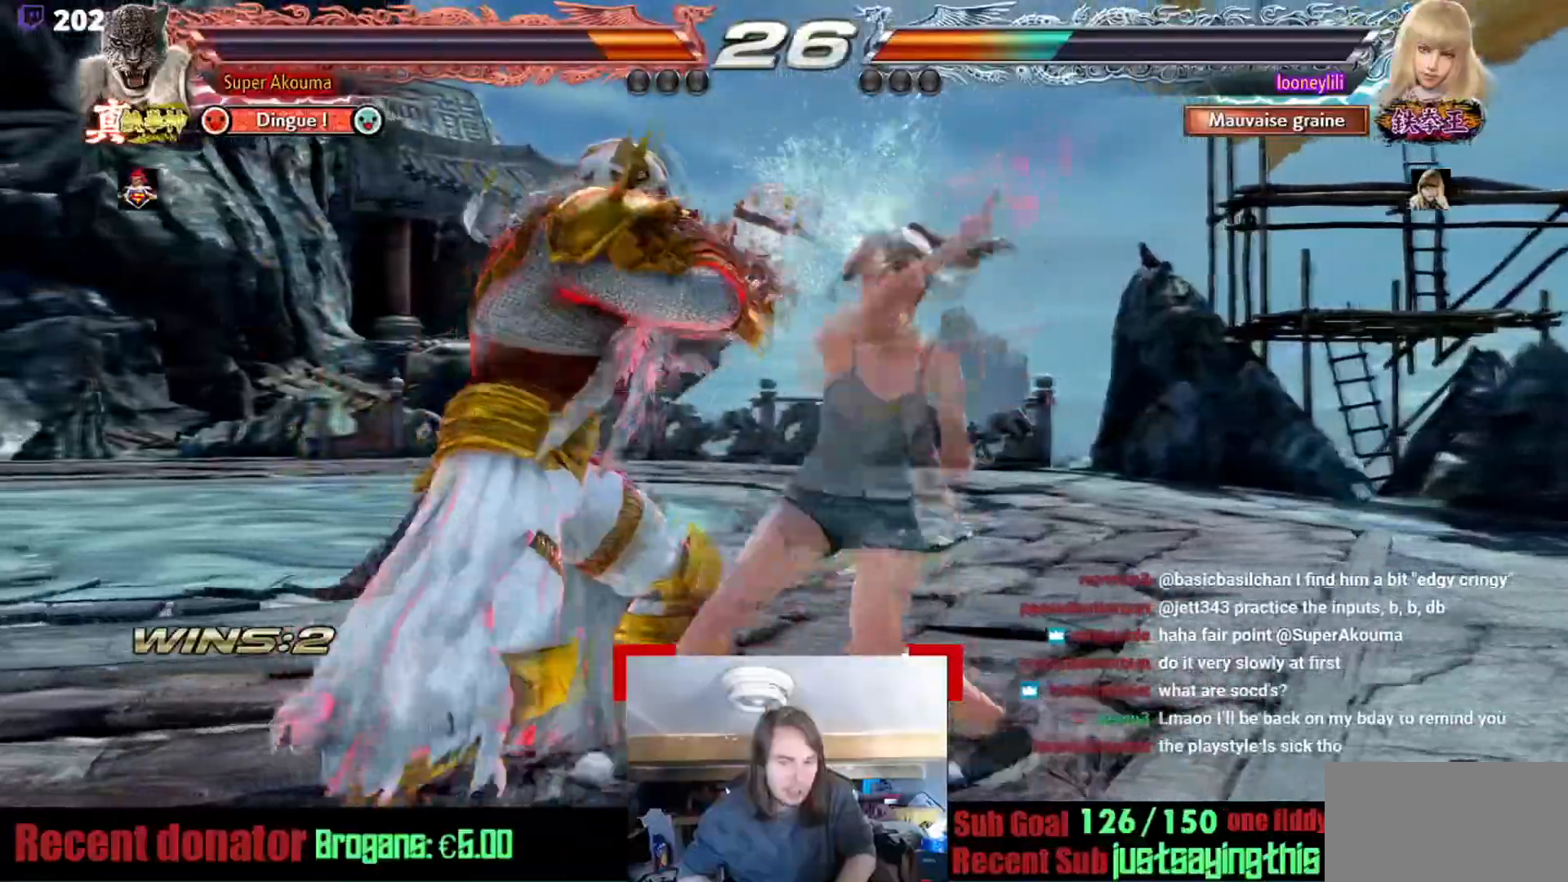
{"buttons": [], "events": []}
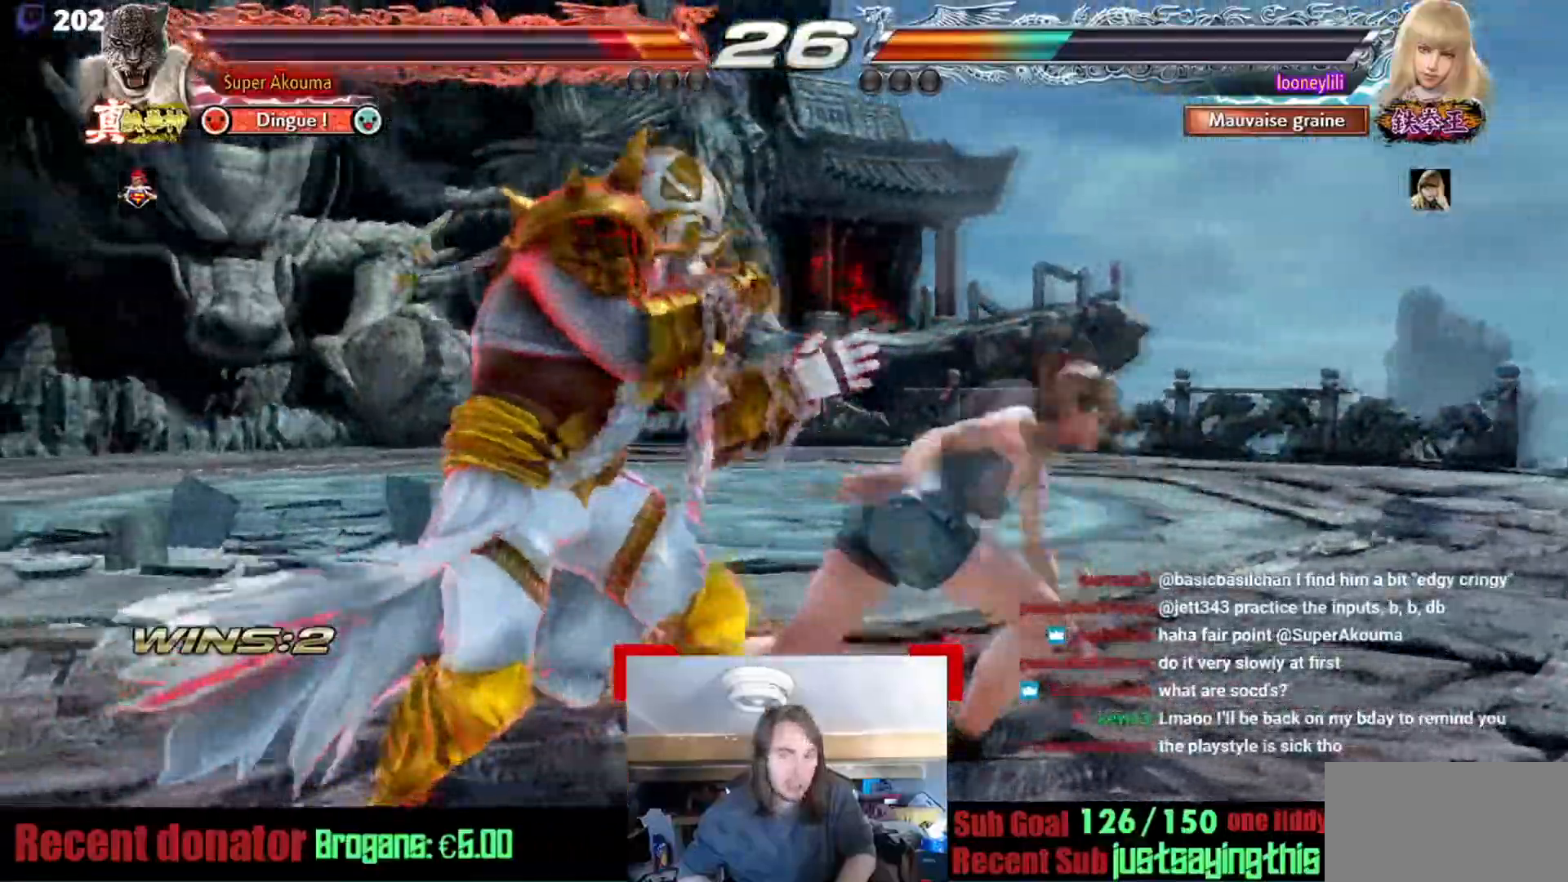
{"buttons": ["SQUARE"], "events": [[383, "SQUARE", "down"]]}
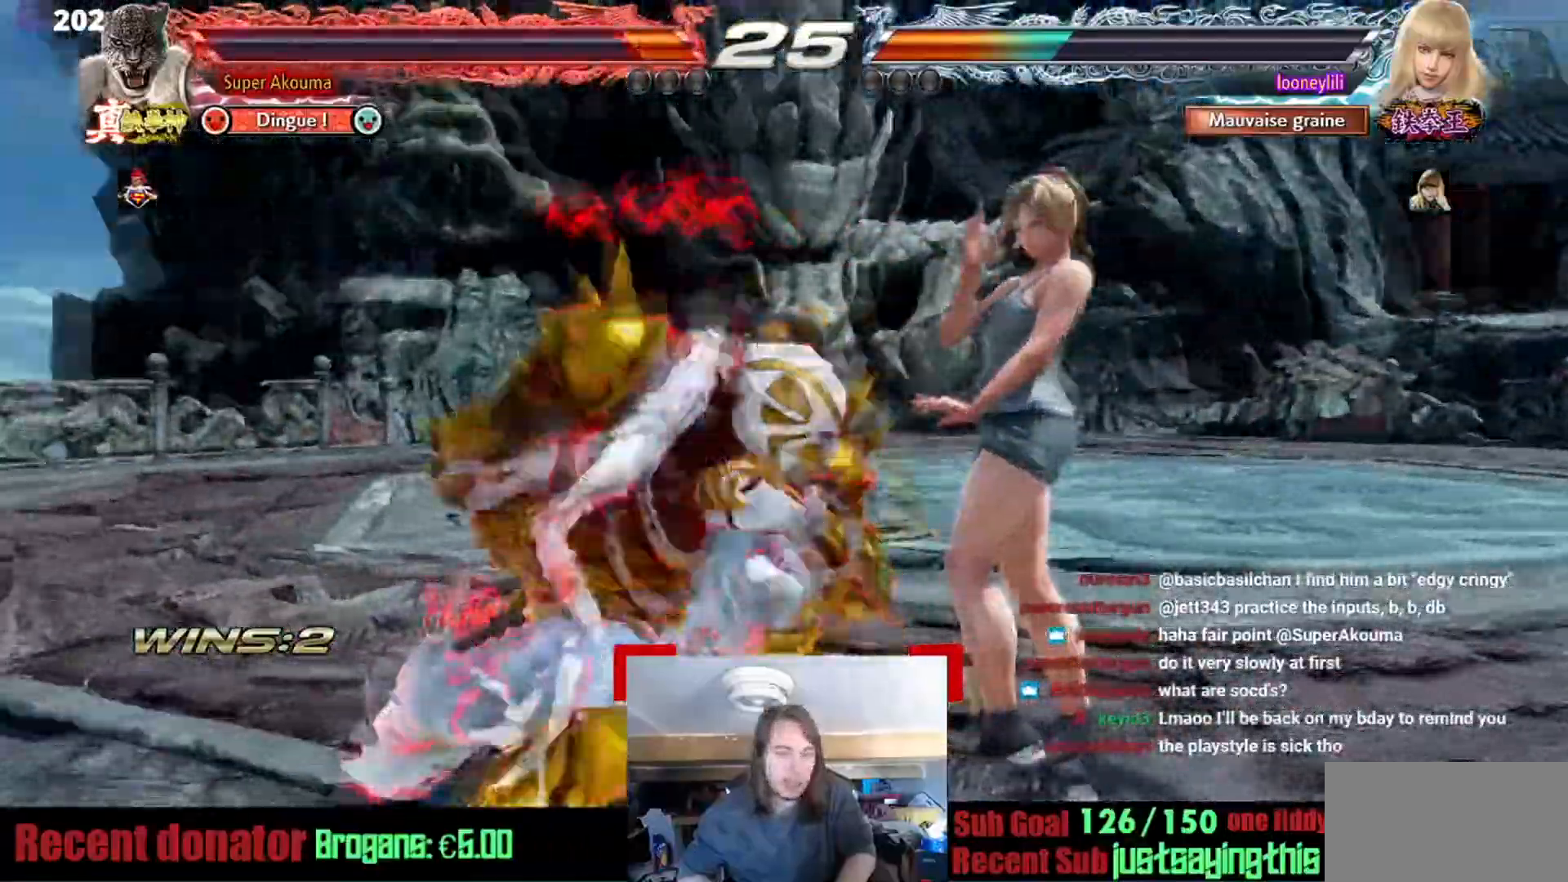
{"buttons": ["SQUARE"], "events": []}
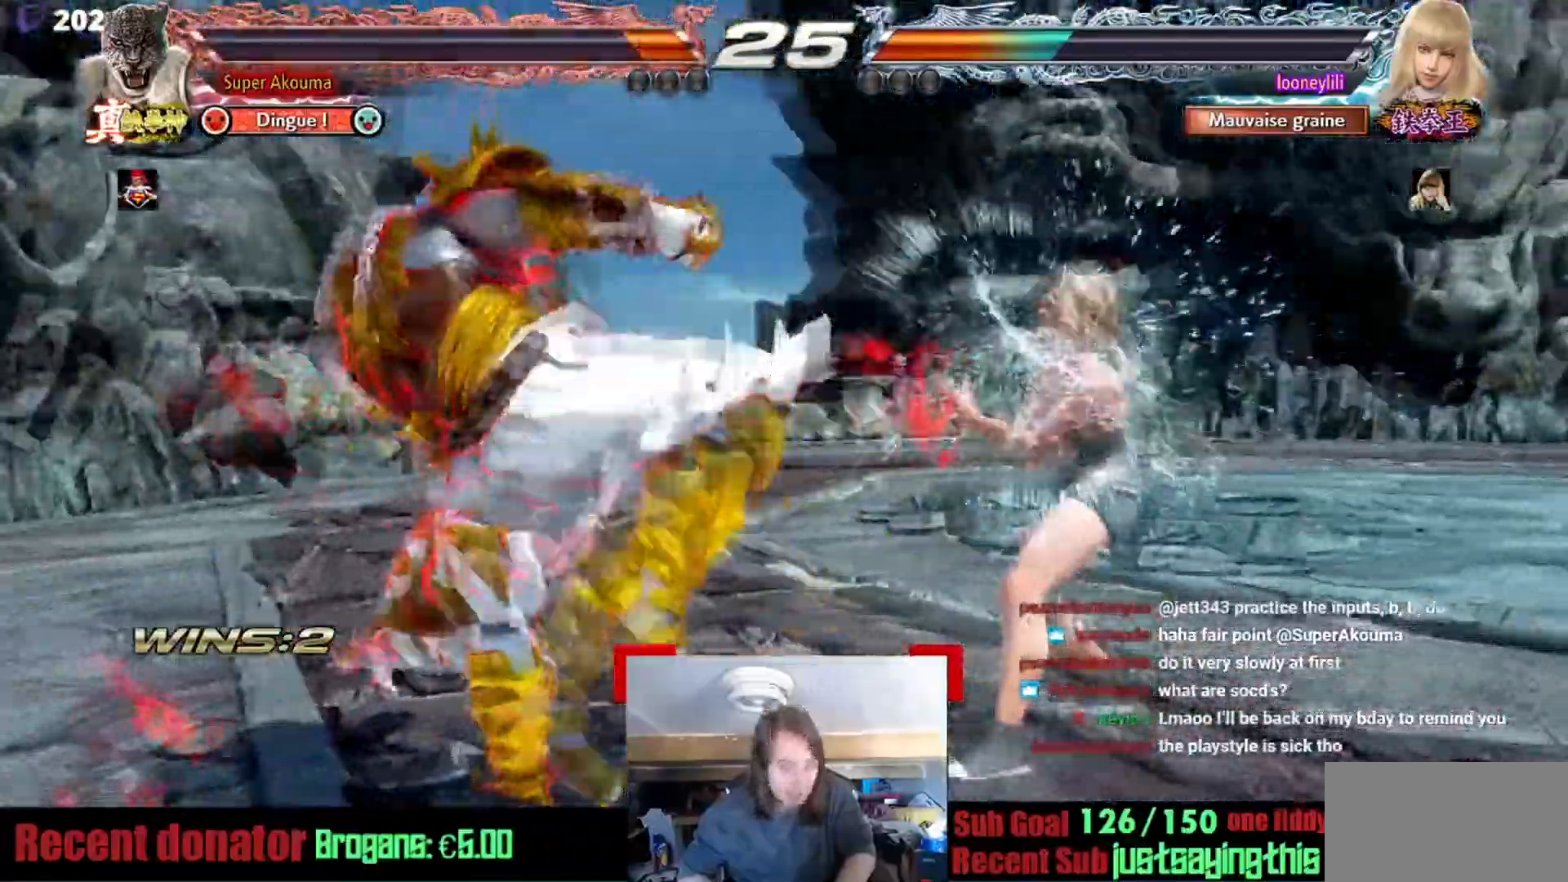
{"buttons": [], "events": [[16, "SQUARE", "up"]]}
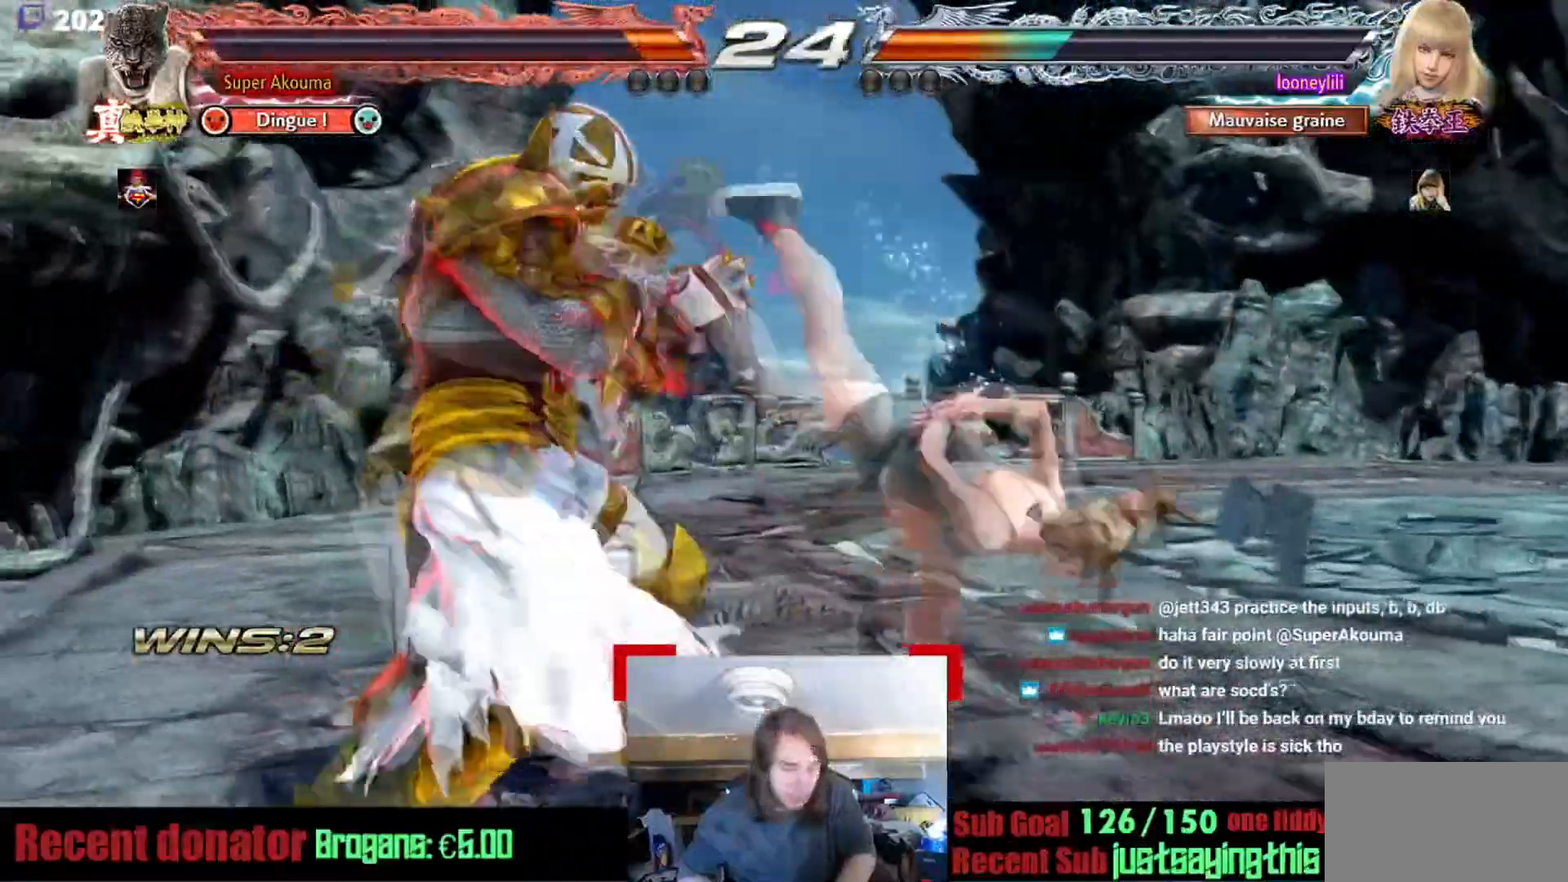
{"buttons": [], "events": []}
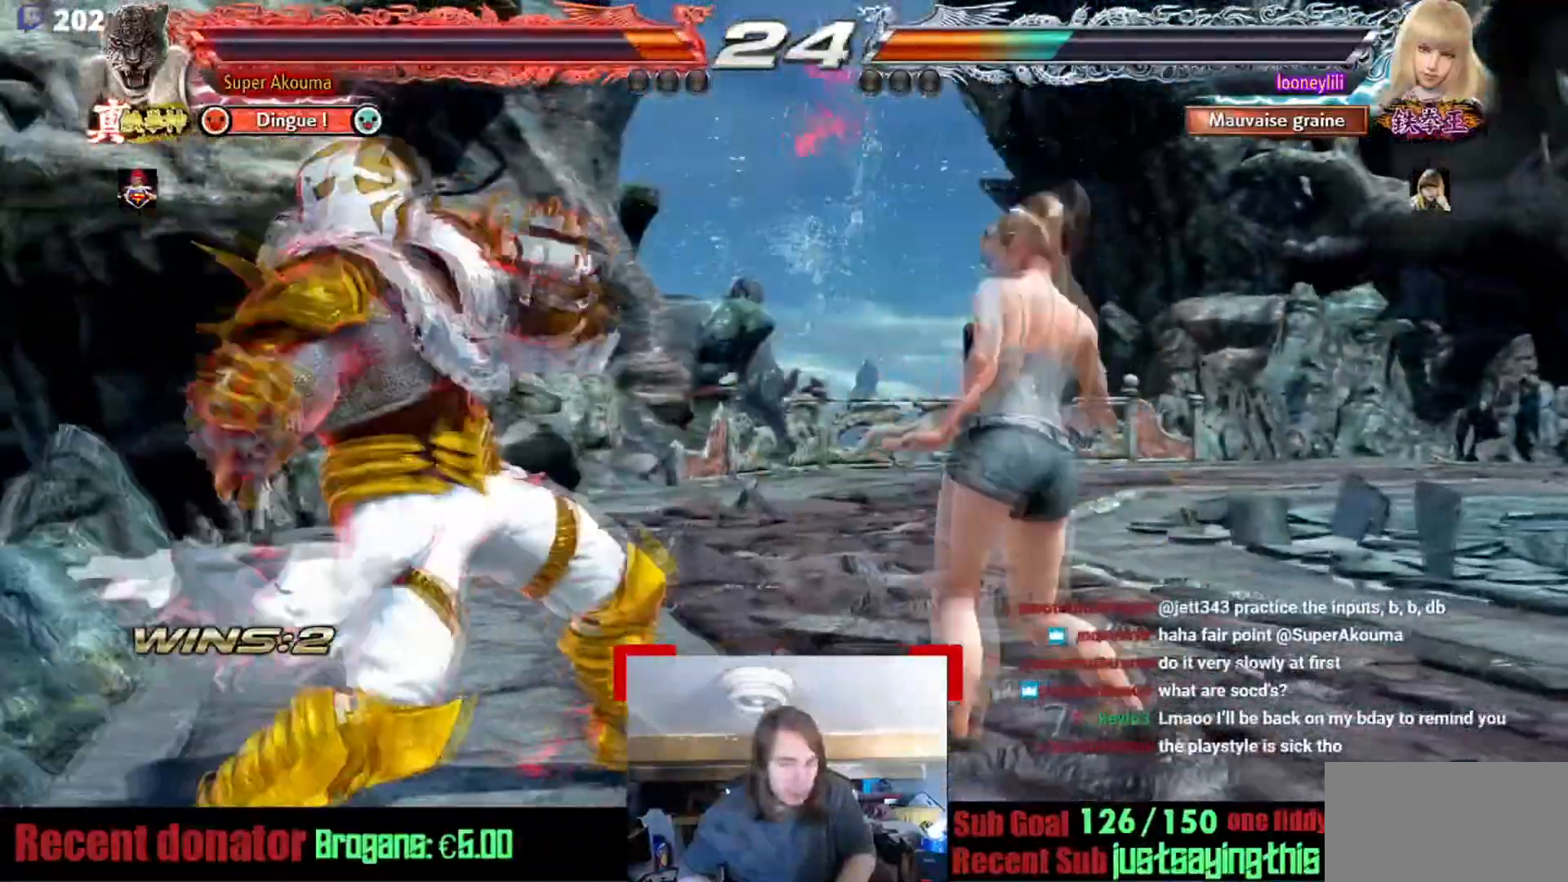
{"buttons": [], "events": []}
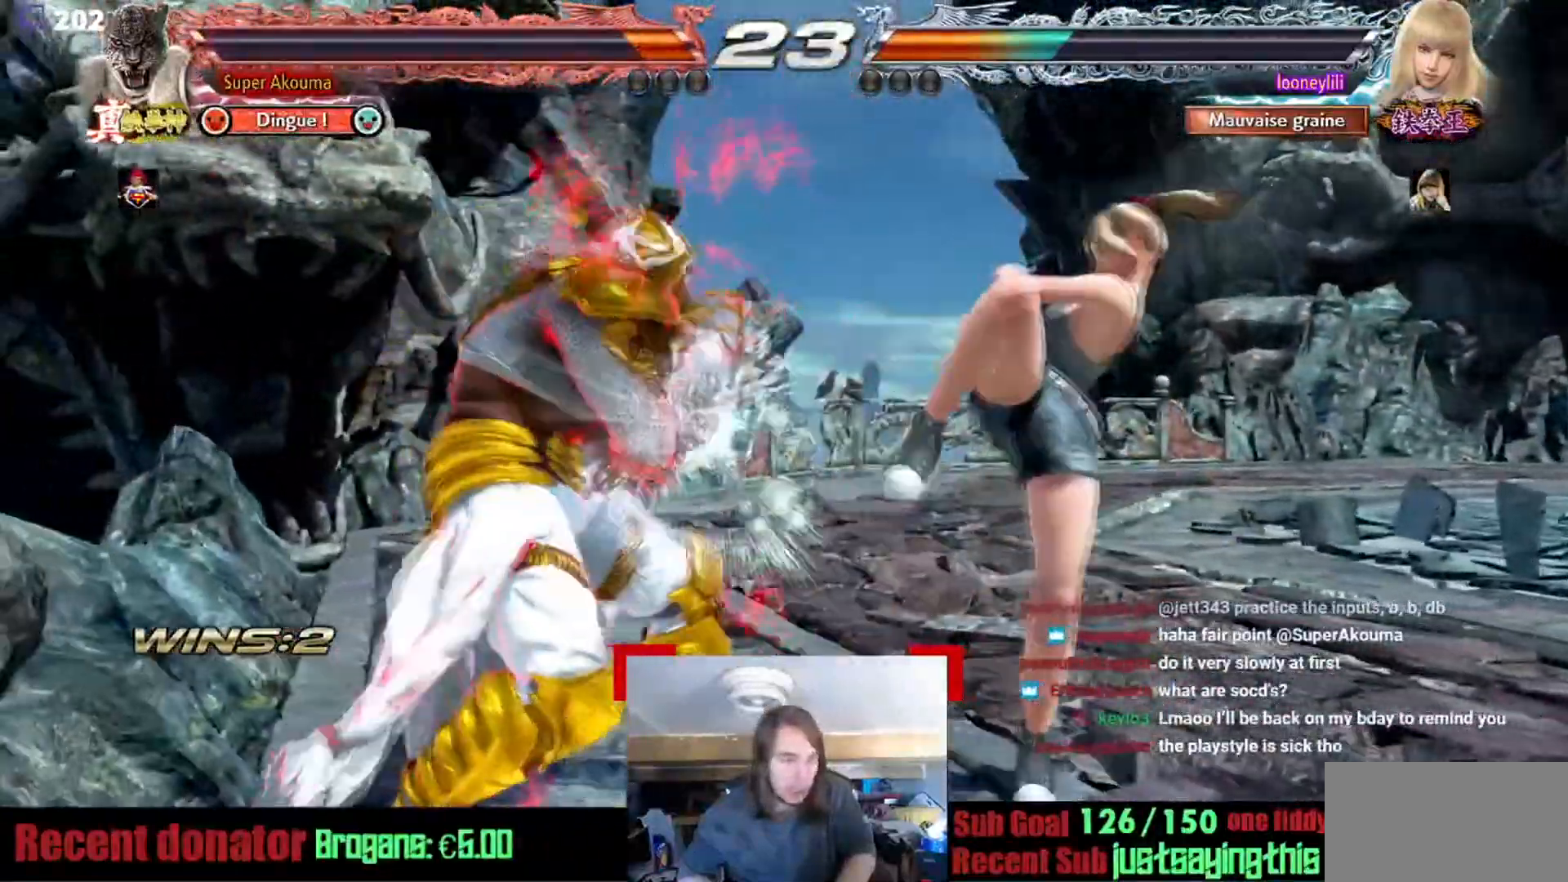
{"buttons": [], "events": []}
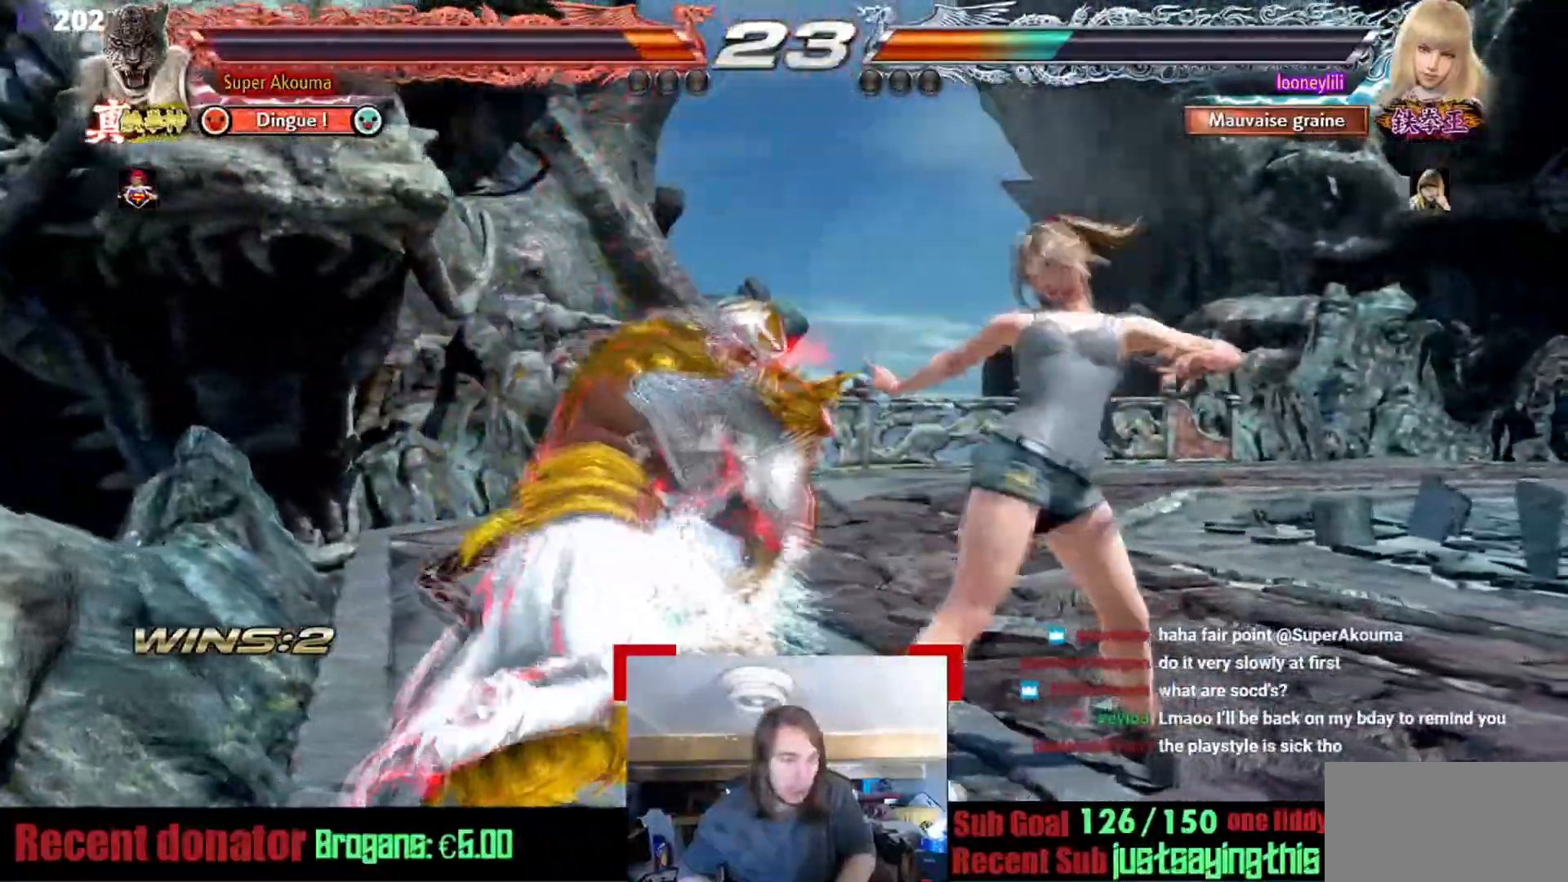
{"buttons": ["SQUARE"], "events": [[116, "SQUARE", "down"]]}
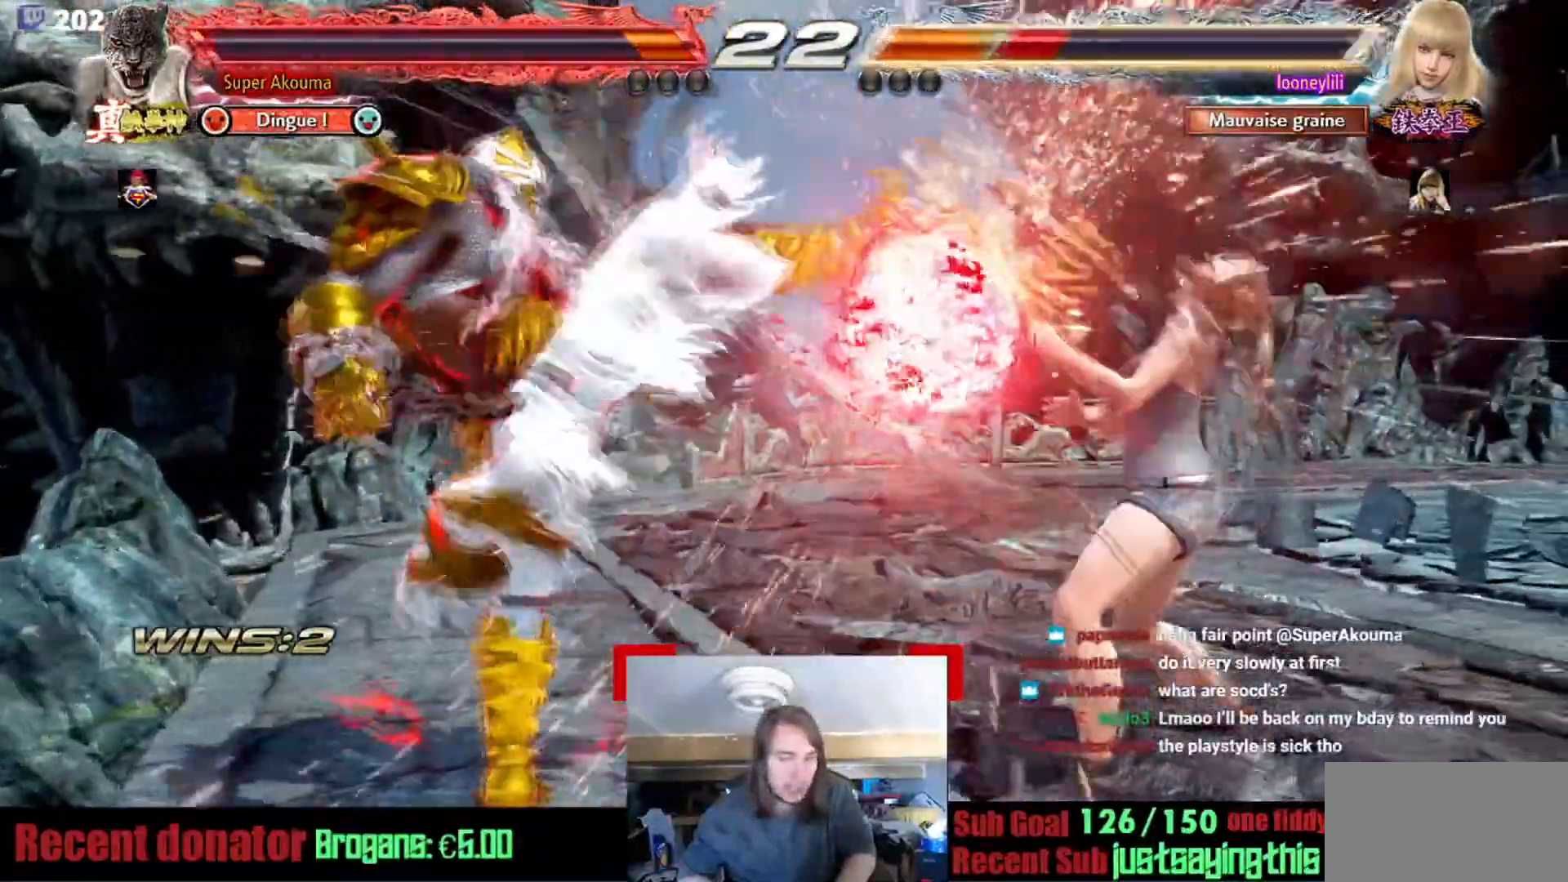
{"buttons": ["CIRCLE"], "events": [[17, "SQUARE", "up"], [167, "CIRCLE", "down"]]}
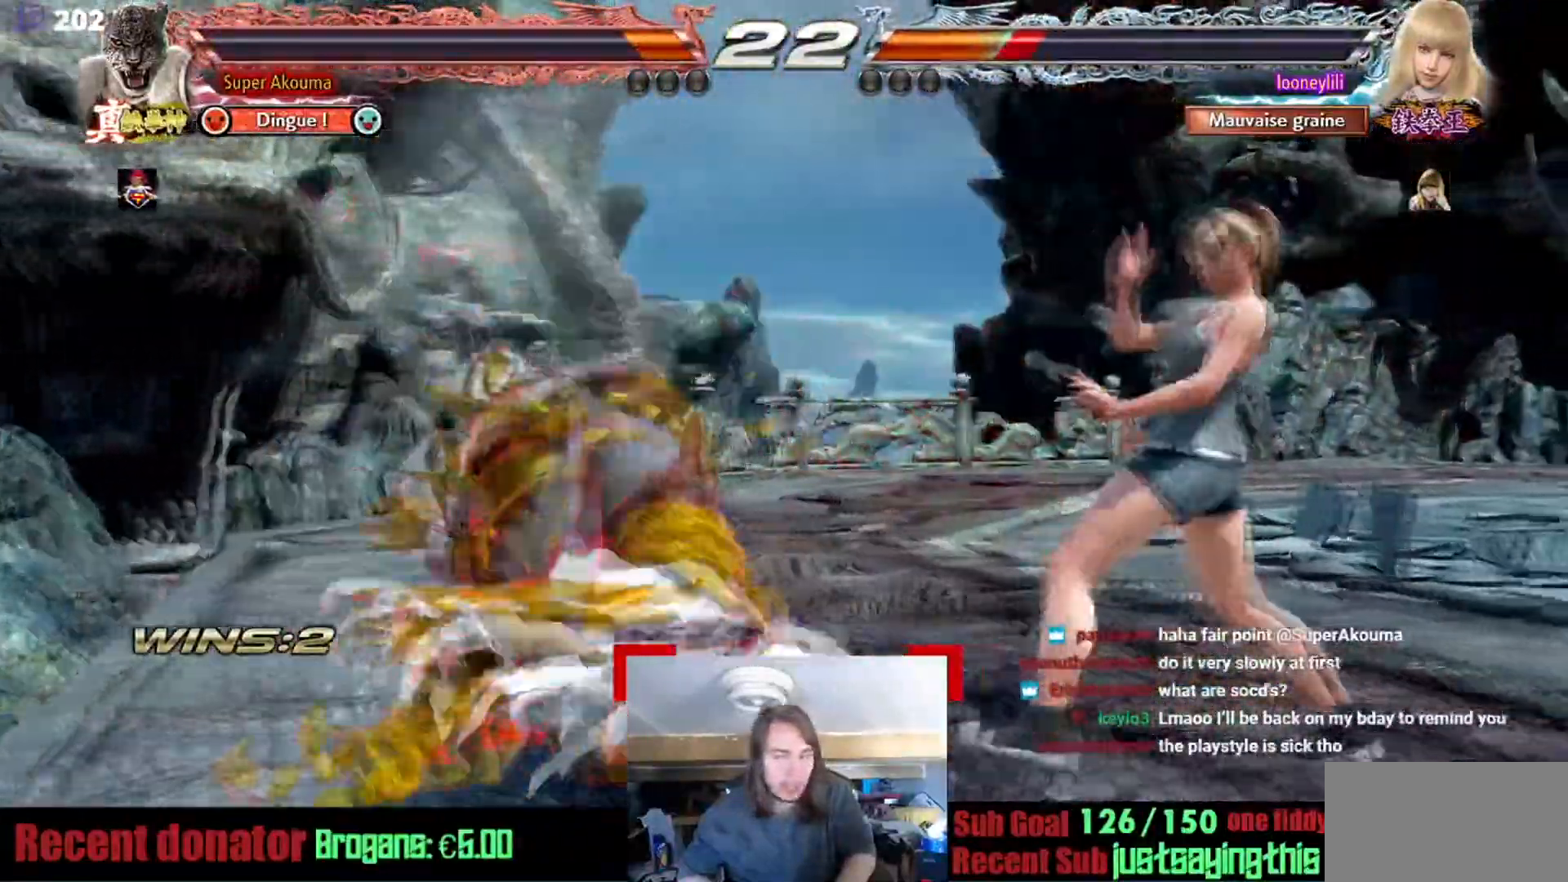
{"buttons": [], "events": [[317, "CIRCLE", "up"]]}